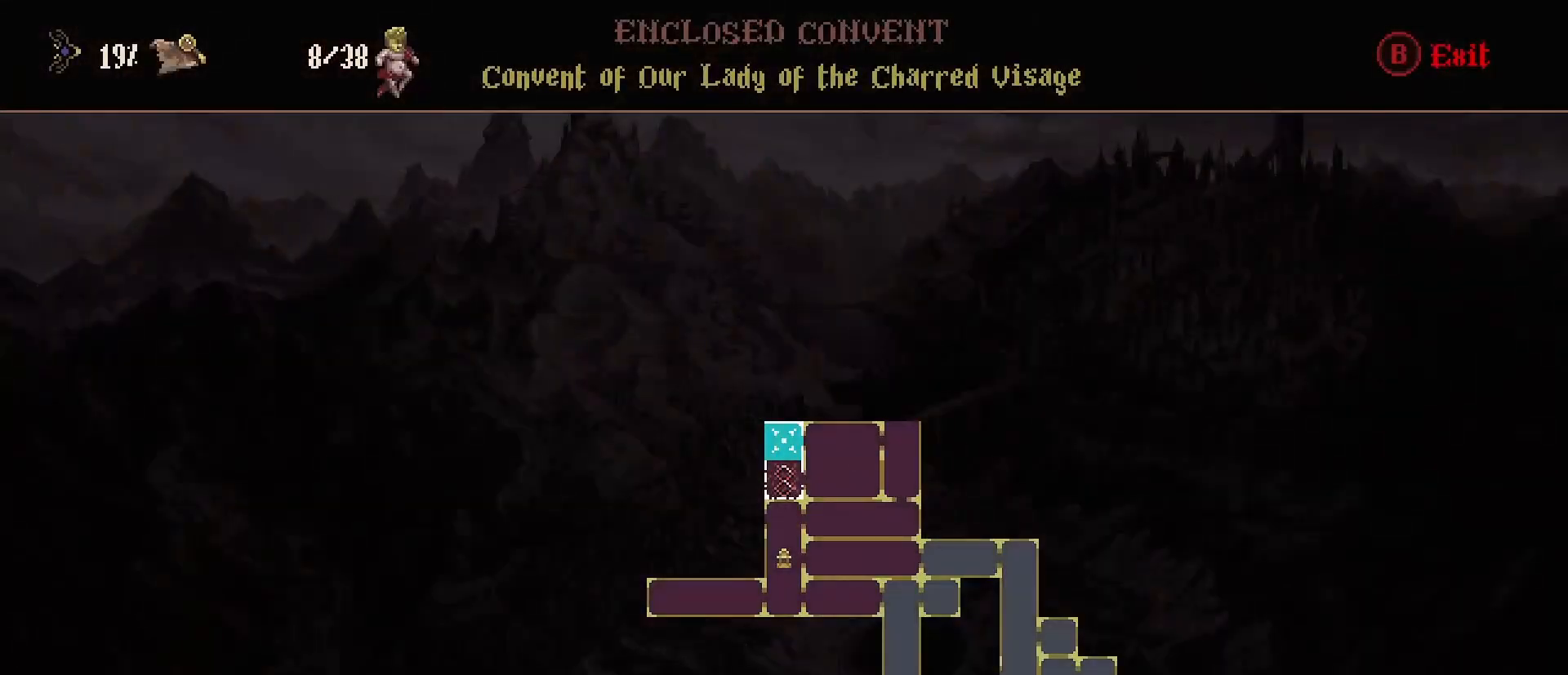
Gameplay with a controller (PlayStation layout); each line is a JSON object with the inputs held at the frame after it. "events" lists button and stick changes between this image and that frame as [ms after this image, input, new state], when the widget could be followed in between. Not read: L1.
{"buttons": [], "left_stick": "center", "right_stick": "center", "events": []}
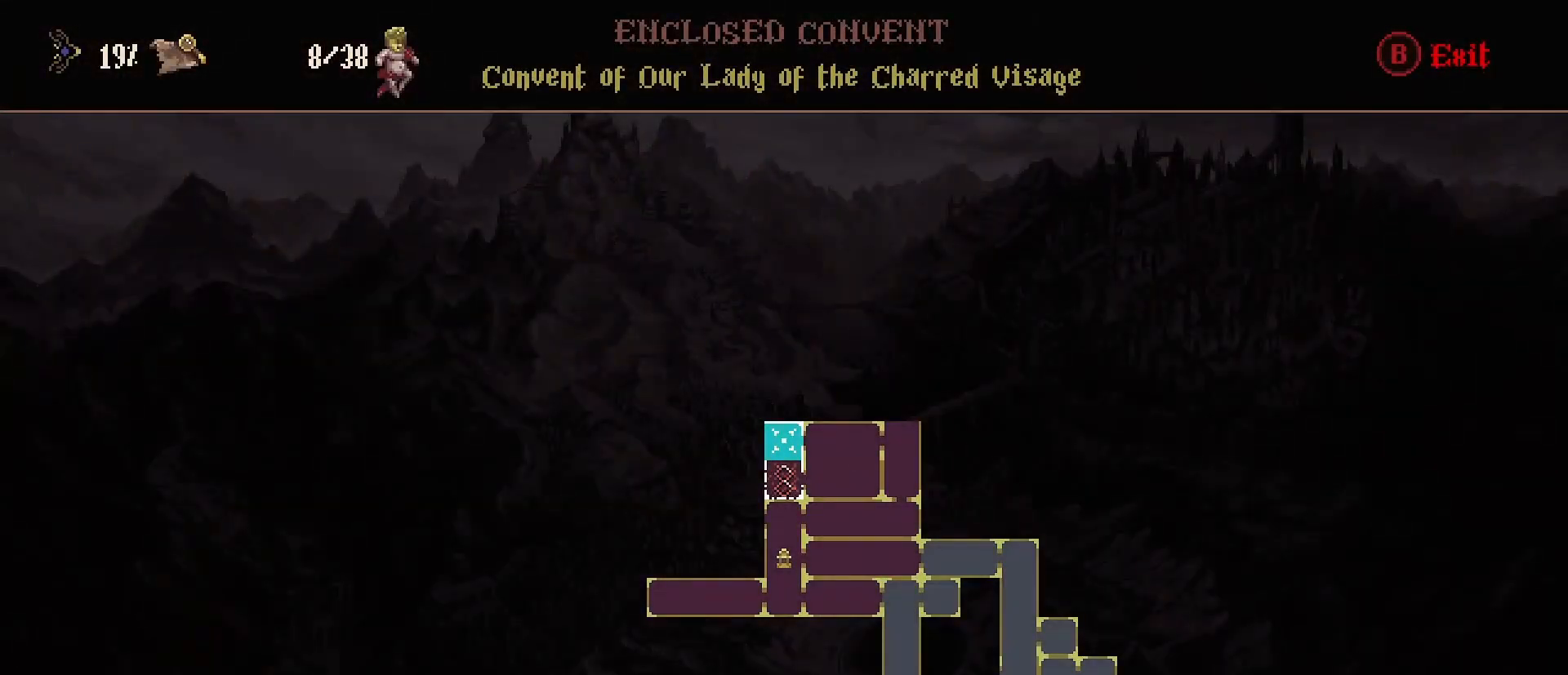
{"buttons": [], "left_stick": "center", "right_stick": "center", "events": [[67, "CIRCLE", "down"], [233, "CIRCLE", "up"]]}
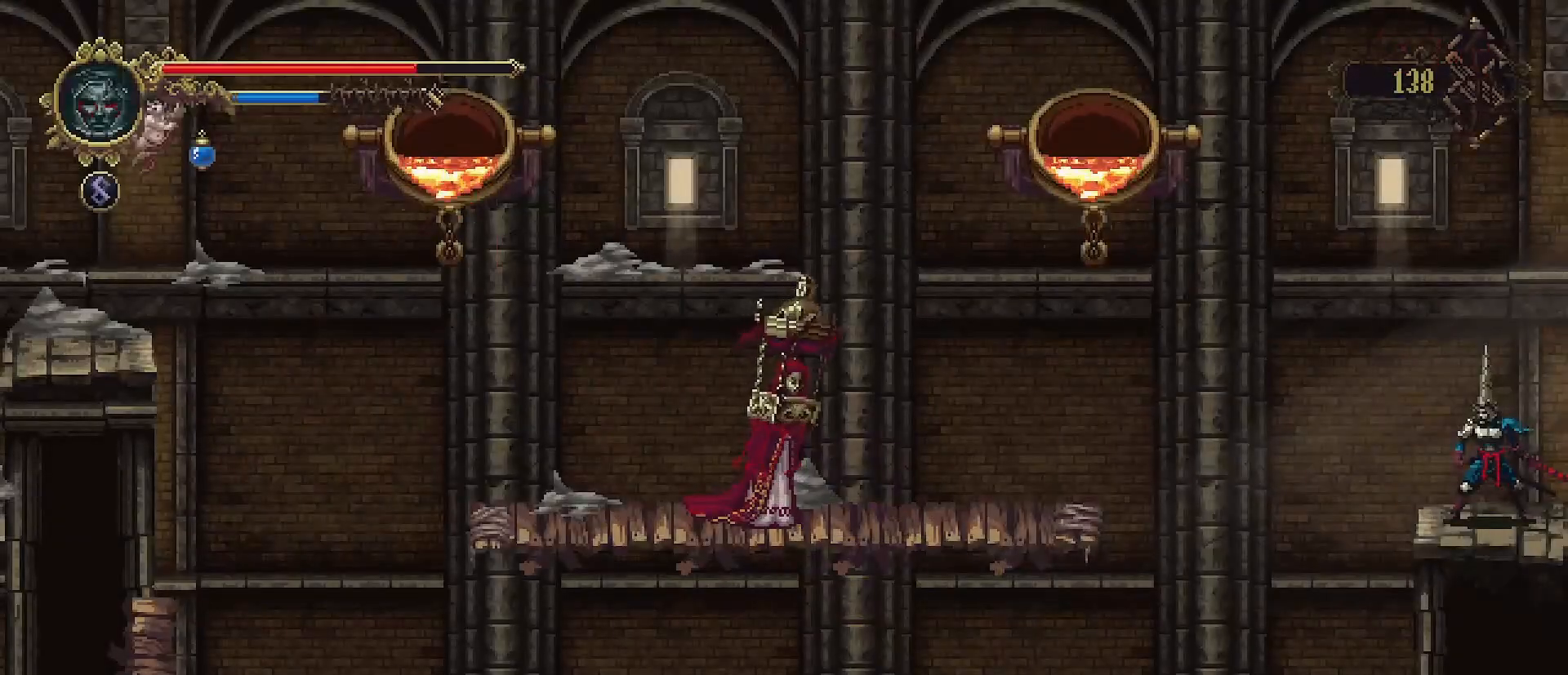
{"buttons": [], "left_stick": "center", "right_stick": "center", "events": [[200, "left_stick", "left"], [333, "left_stick", "center"]]}
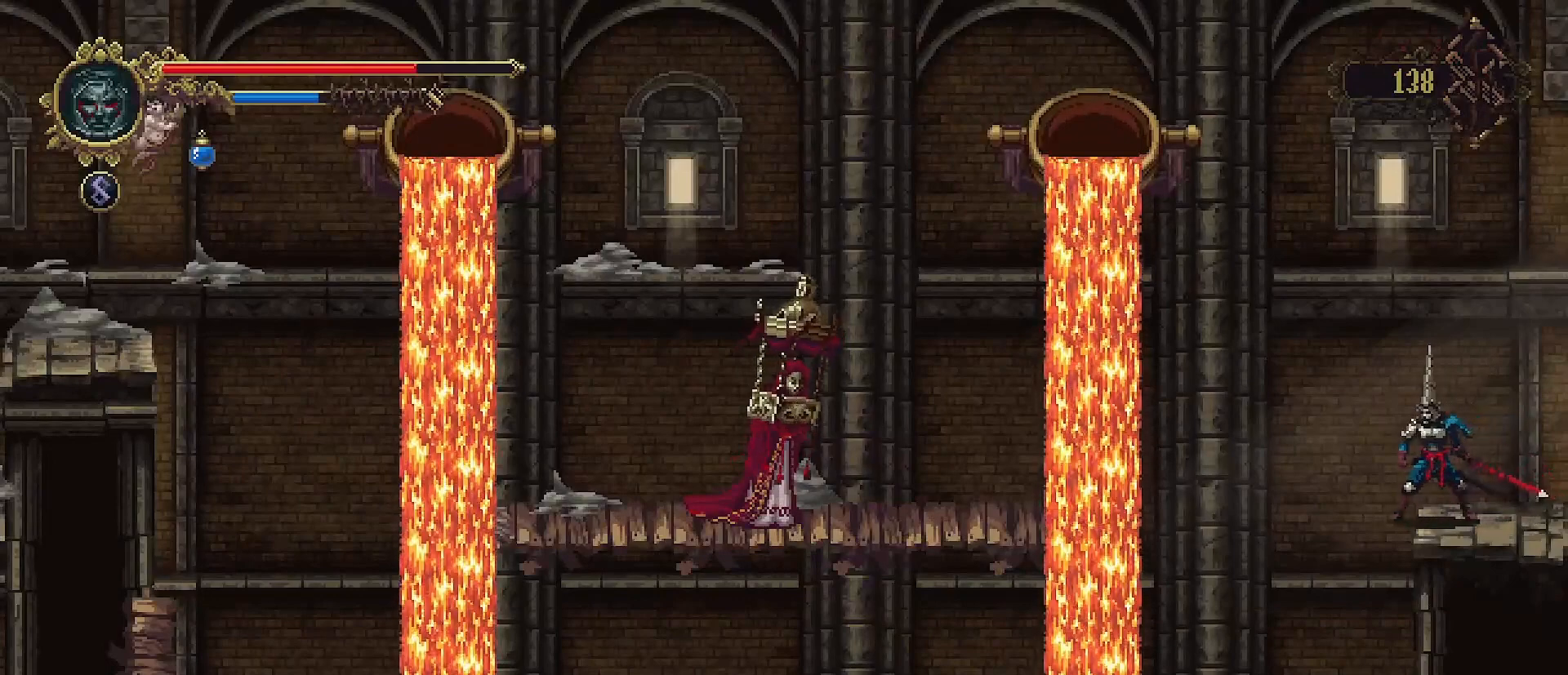
{"buttons": [], "left_stick": "center", "right_stick": "center", "events": [[133, "CIRCLE", "down"], [267, "CIRCLE", "up"]]}
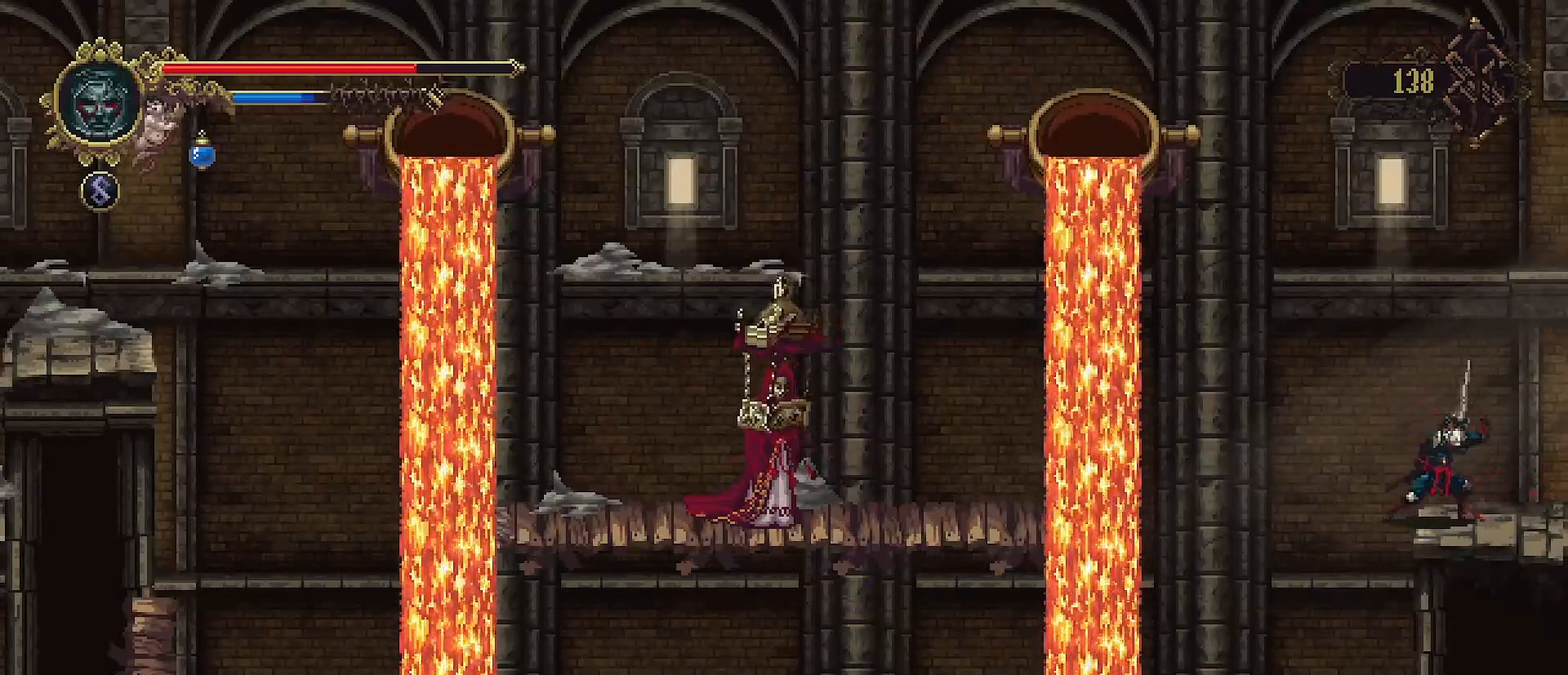
{"buttons": [], "left_stick": "center", "right_stick": "center", "events": []}
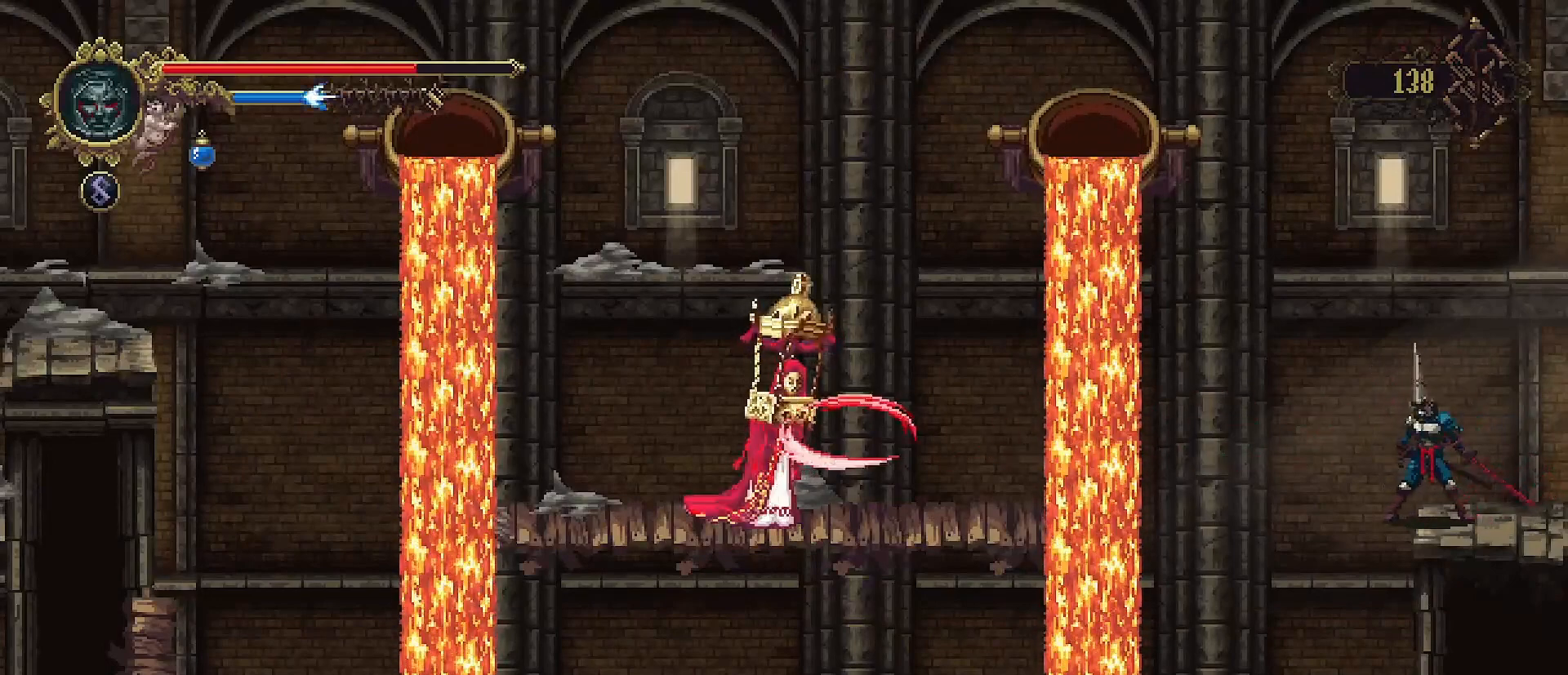
{"buttons": [], "left_stick": "center", "right_stick": "center", "events": []}
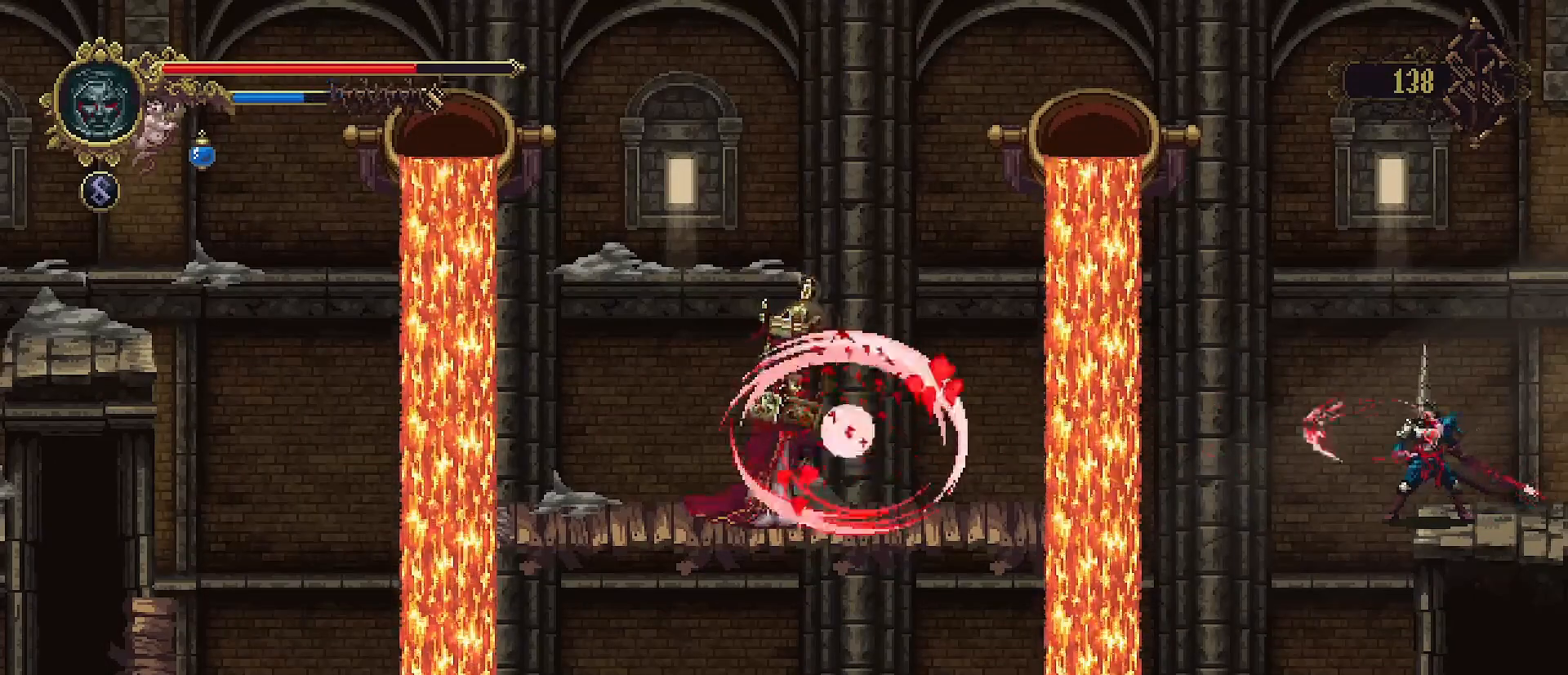
{"buttons": [], "left_stick": "center", "right_stick": "center", "events": []}
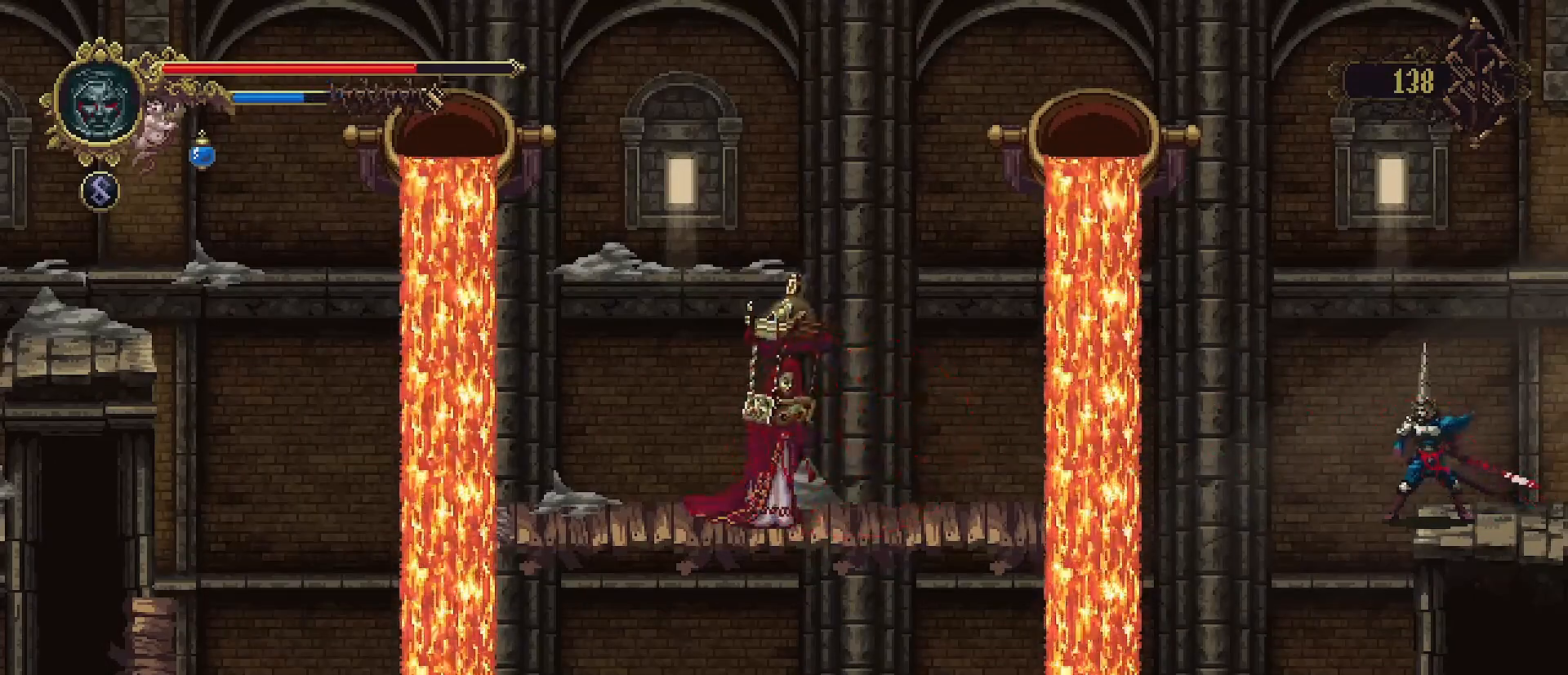
{"buttons": [], "left_stick": "center", "right_stick": "center", "events": [[233, "CIRCLE", "down"], [400, "CIRCLE", "up"]]}
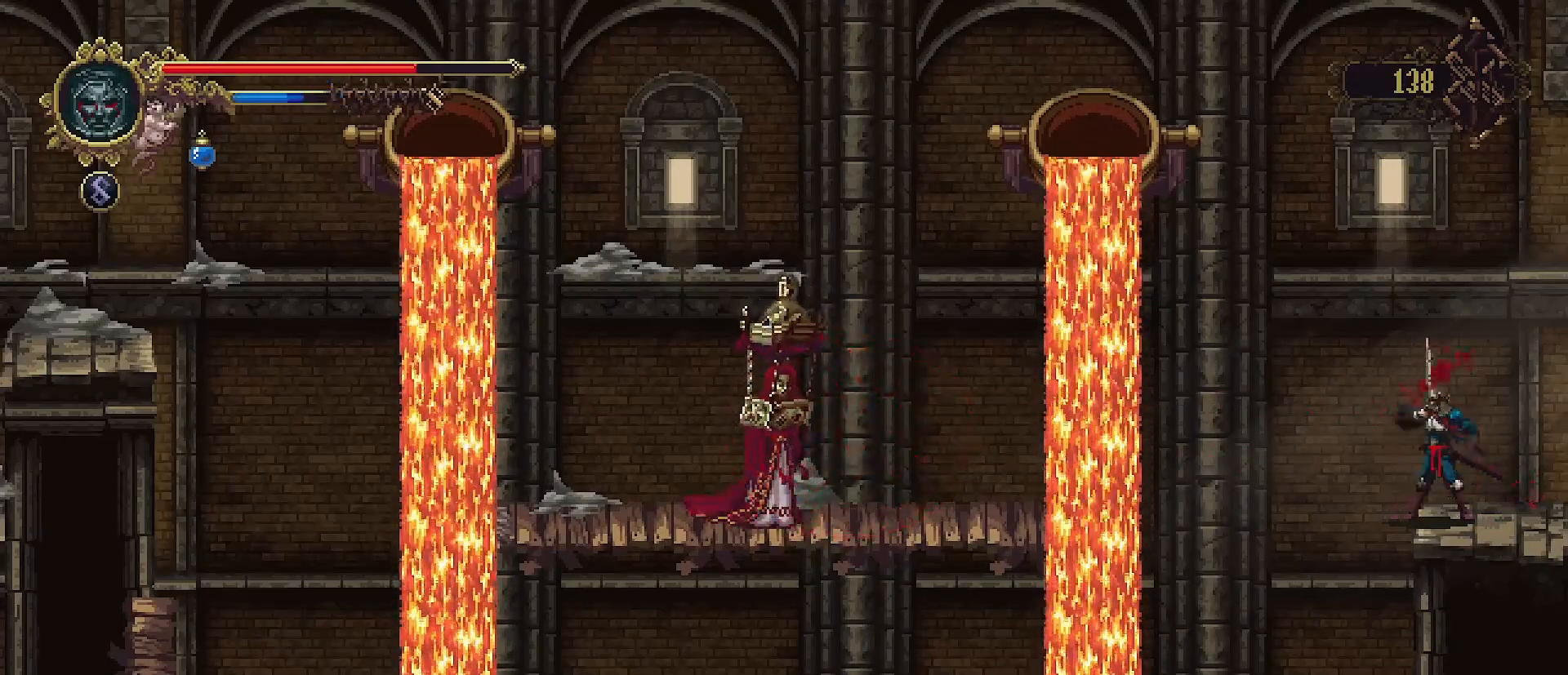
{"buttons": [], "left_stick": "center", "right_stick": "center", "events": []}
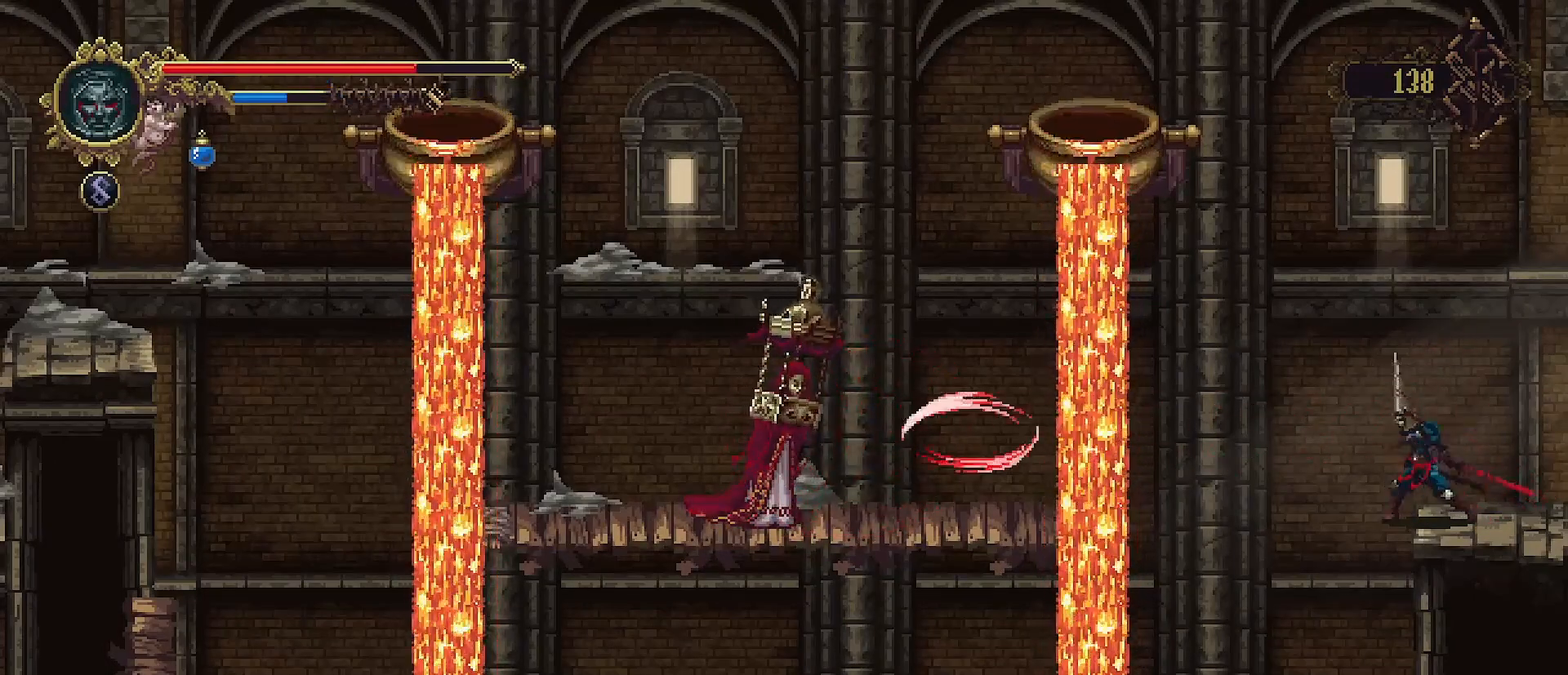
{"buttons": [], "left_stick": "center", "right_stick": "center", "events": []}
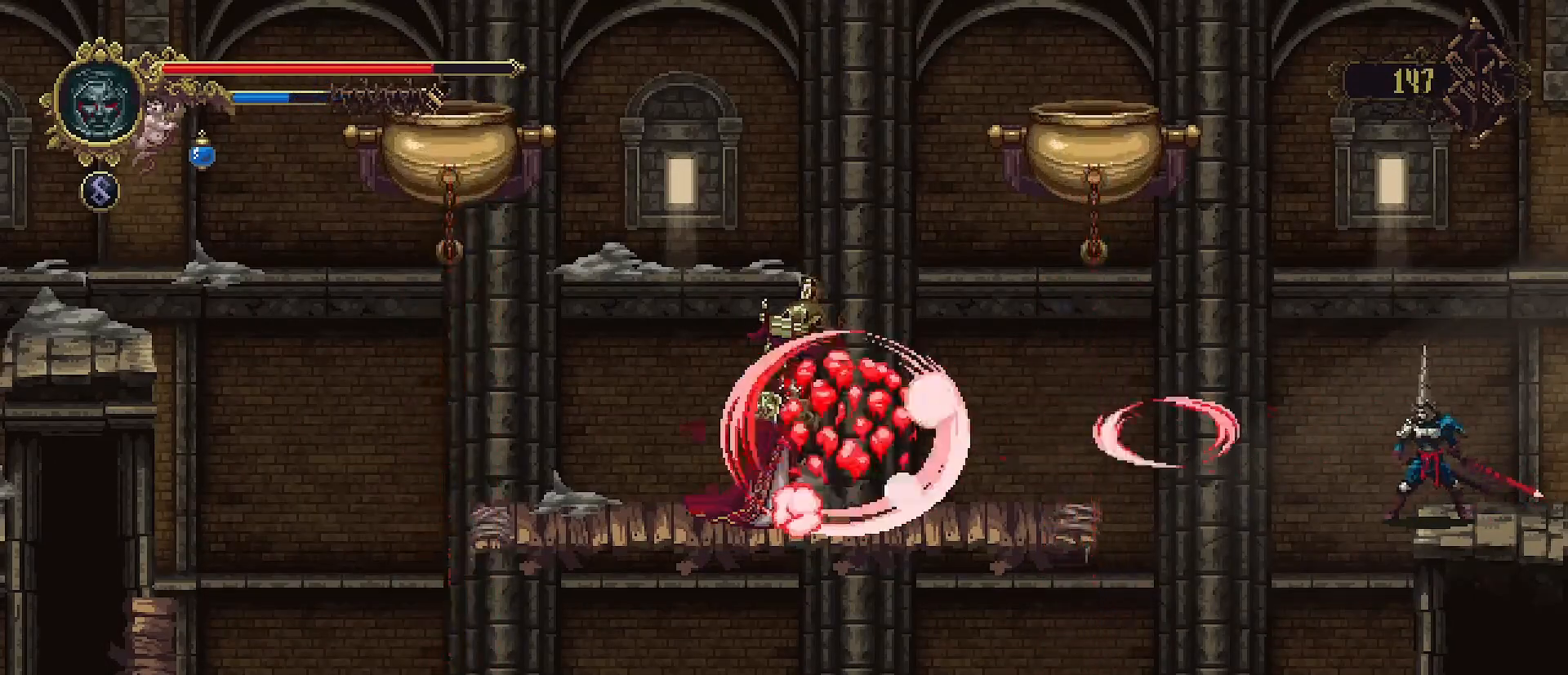
{"buttons": [], "left_stick": "center", "right_stick": "center", "events": []}
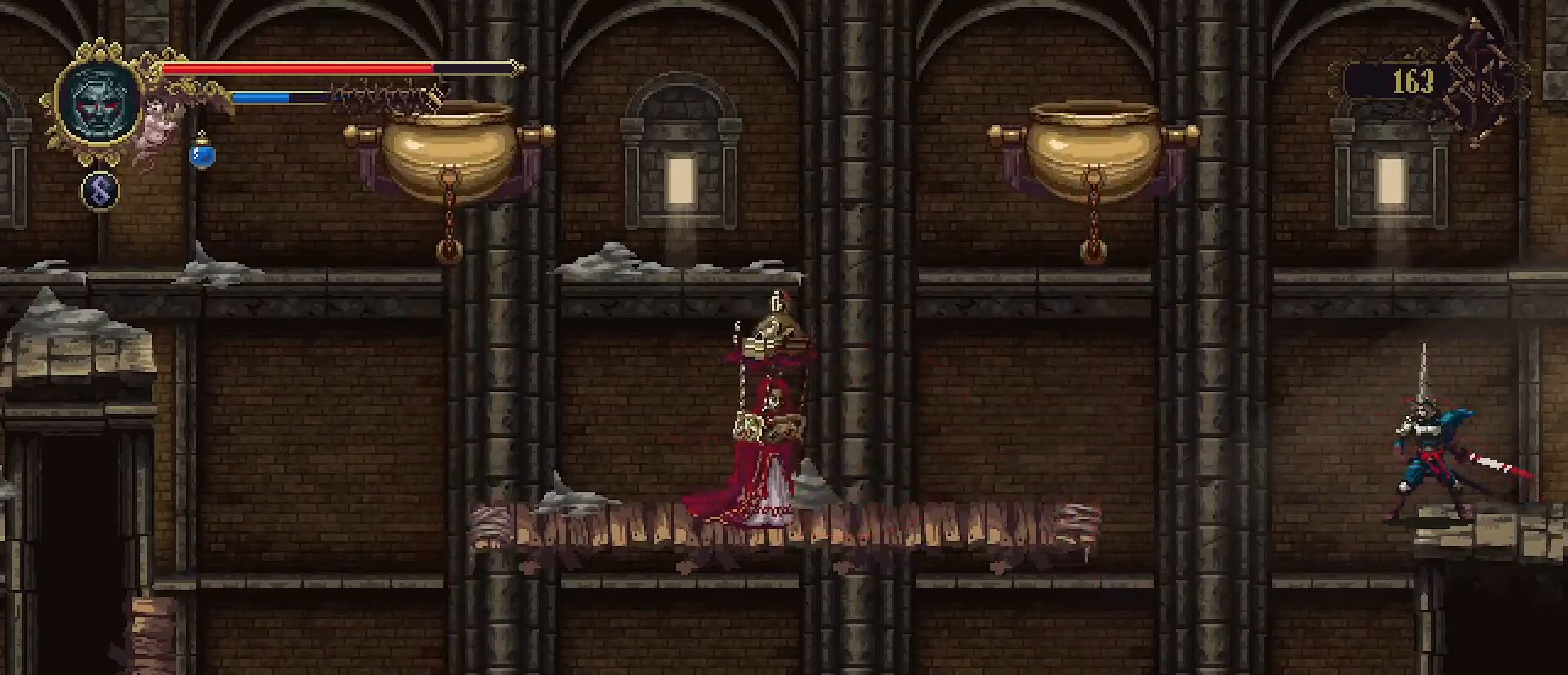
{"buttons": [], "left_stick": "center", "right_stick": "center", "events": []}
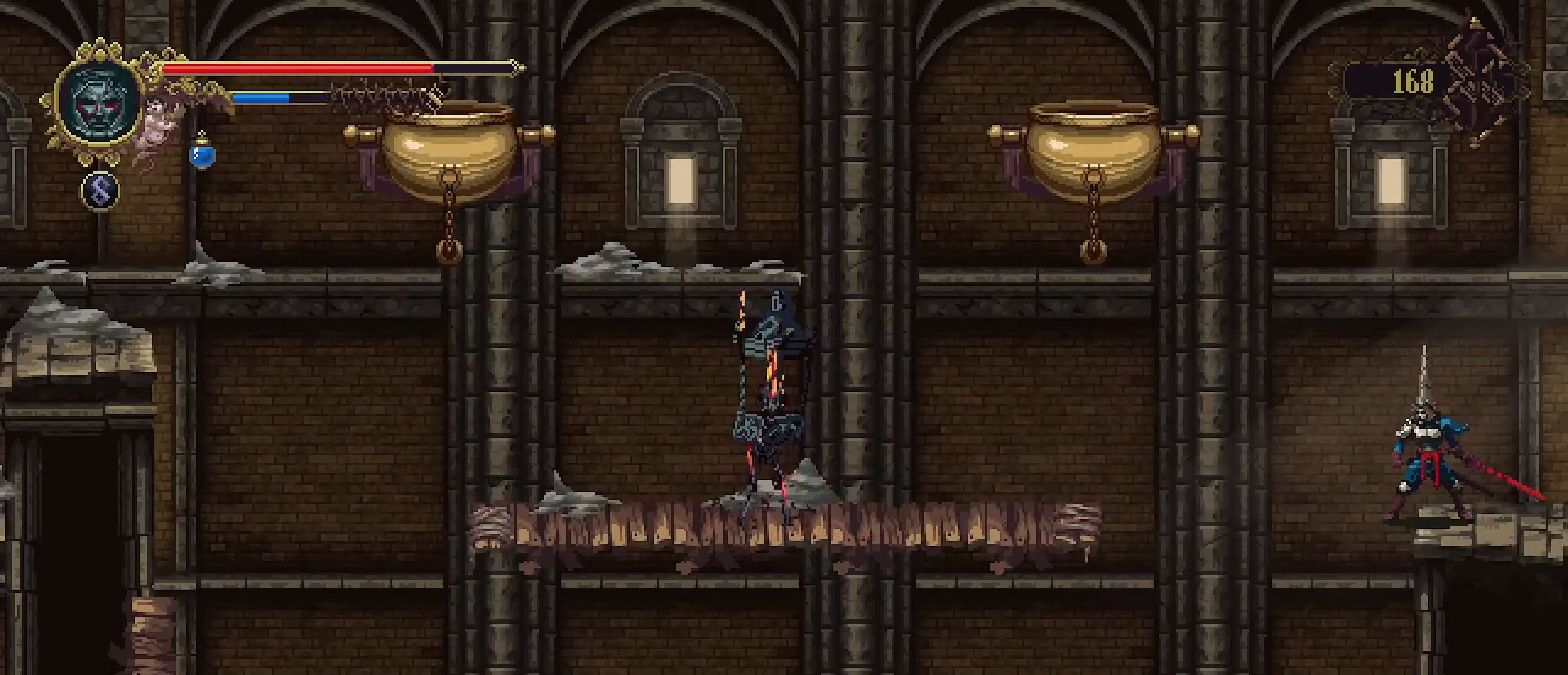
{"buttons": [], "left_stick": "left", "right_stick": "center", "events": [[333, "left_stick", "left"]]}
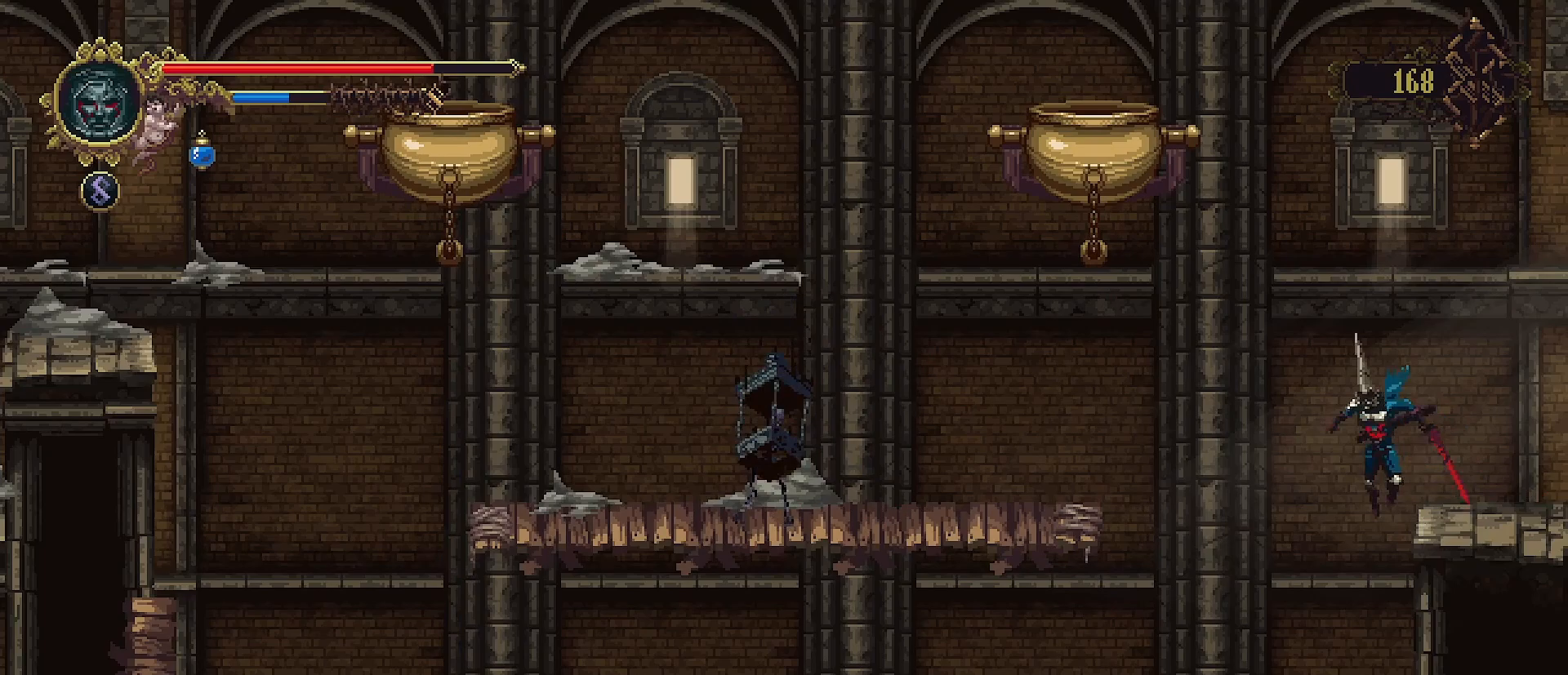
{"buttons": [], "left_stick": "right", "right_stick": "center", "events": [[133, "left_stick", "right"]]}
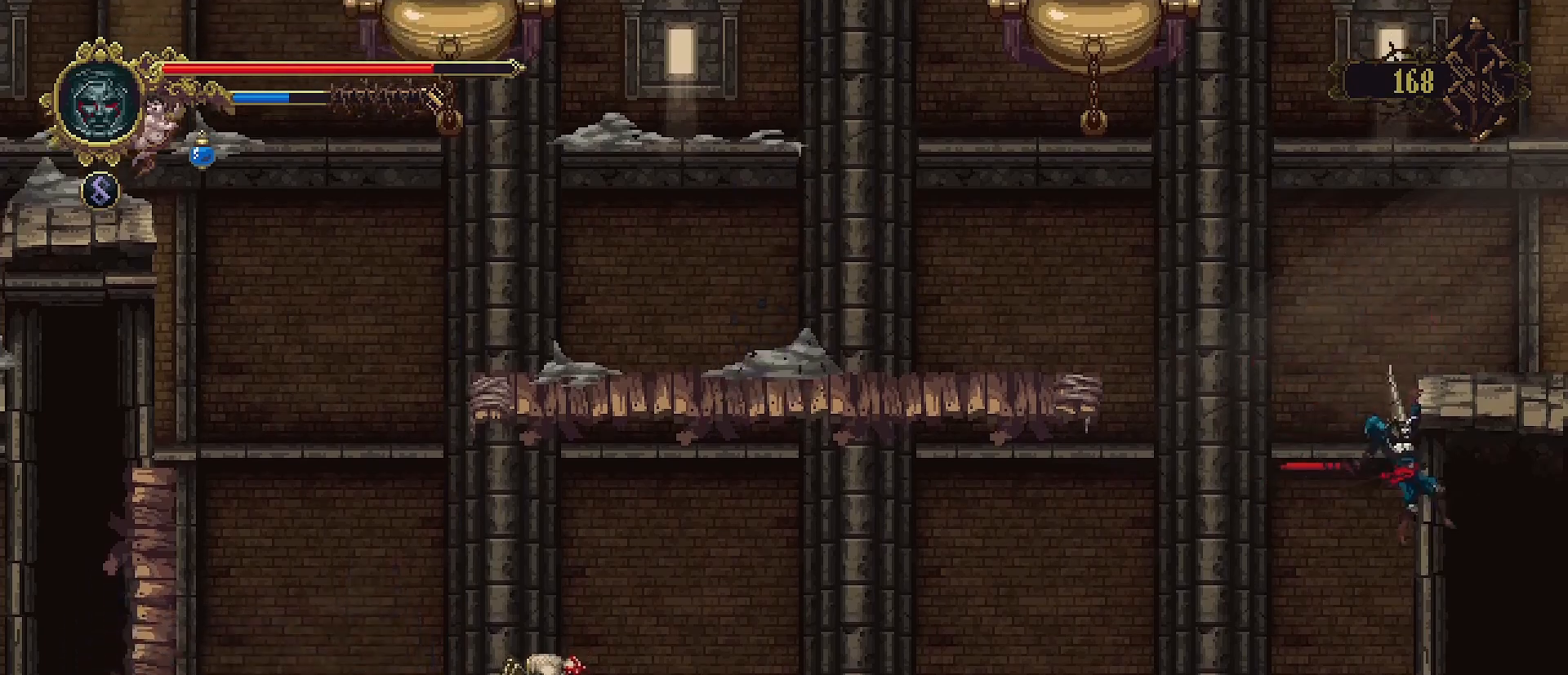
{"buttons": [], "left_stick": "center", "right_stick": "down", "events": [[33, "left_stick", "center"], [267, "right_stick", "down"]]}
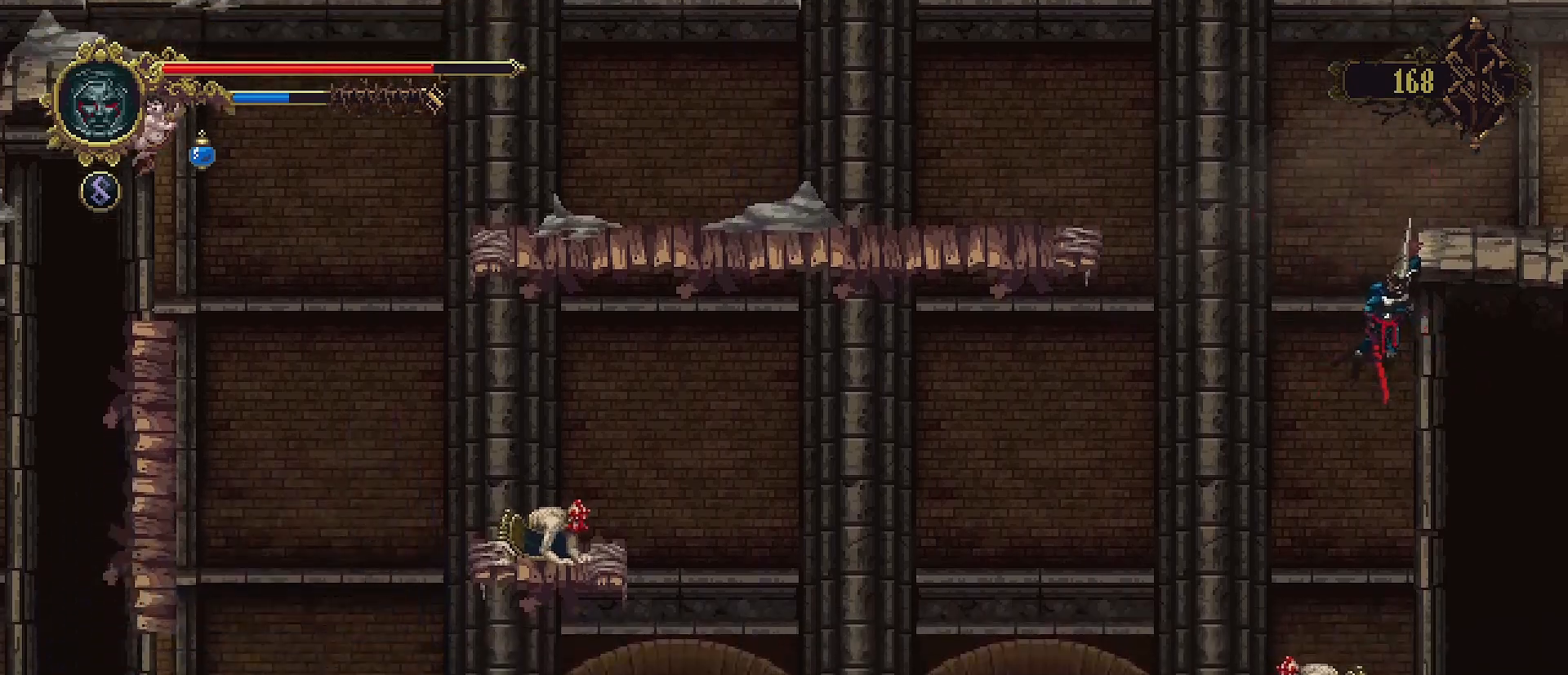
{"buttons": [], "left_stick": "center", "right_stick": "center", "events": [[167, "right_stick", "center"]]}
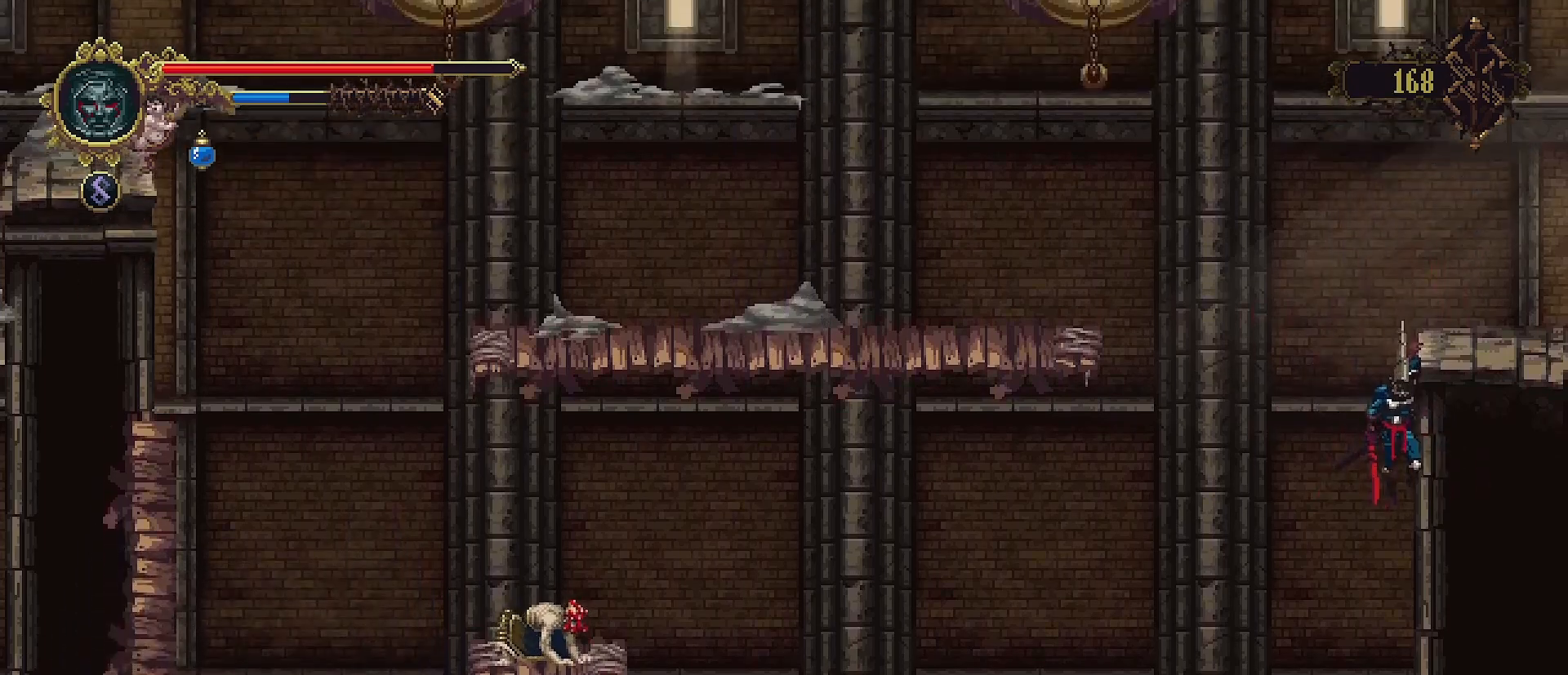
{"buttons": [], "left_stick": "center", "right_stick": "center", "events": [[167, "left_stick", "up"], [433, "left_stick", "center"]]}
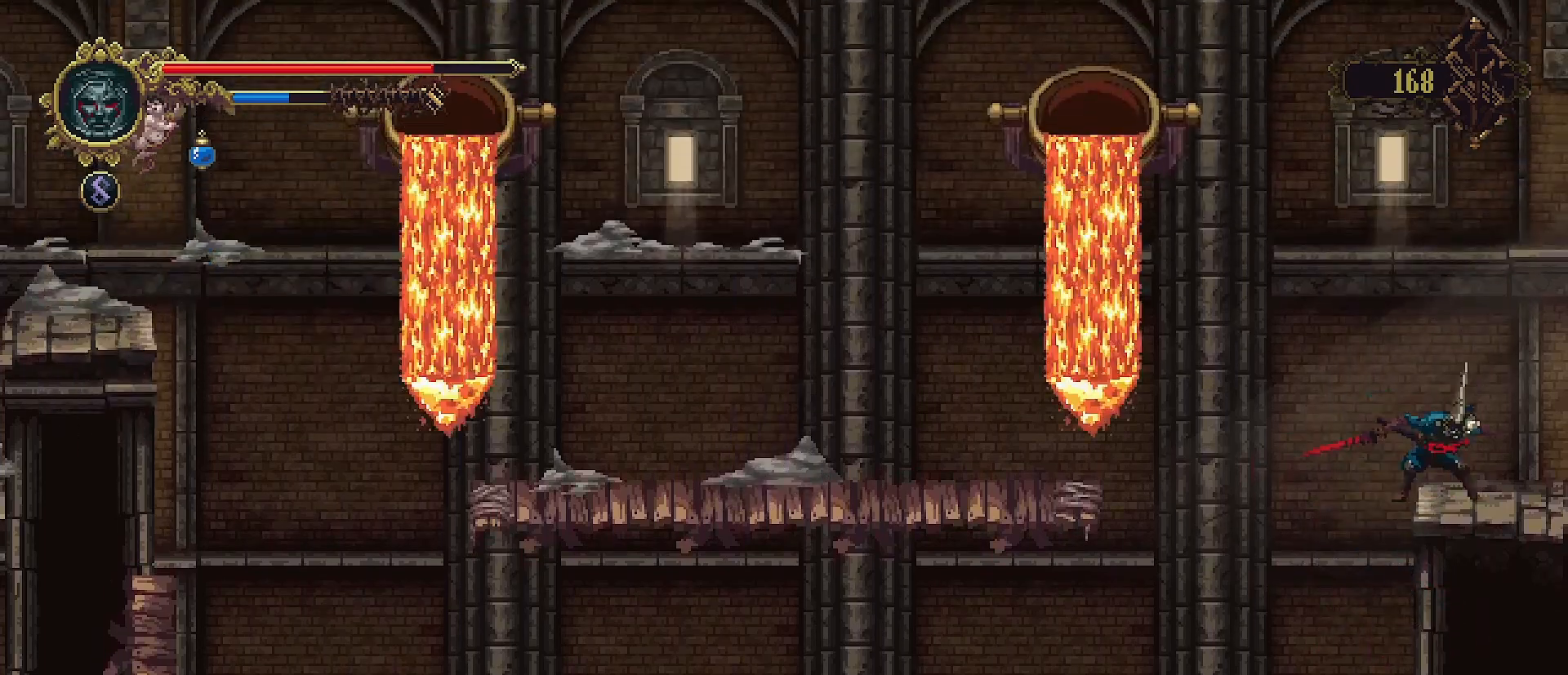
{"buttons": ["CROSS"], "left_stick": "left", "right_stick": "center", "events": [[300, "left_stick", "left"], [367, "CROSS", "down"]]}
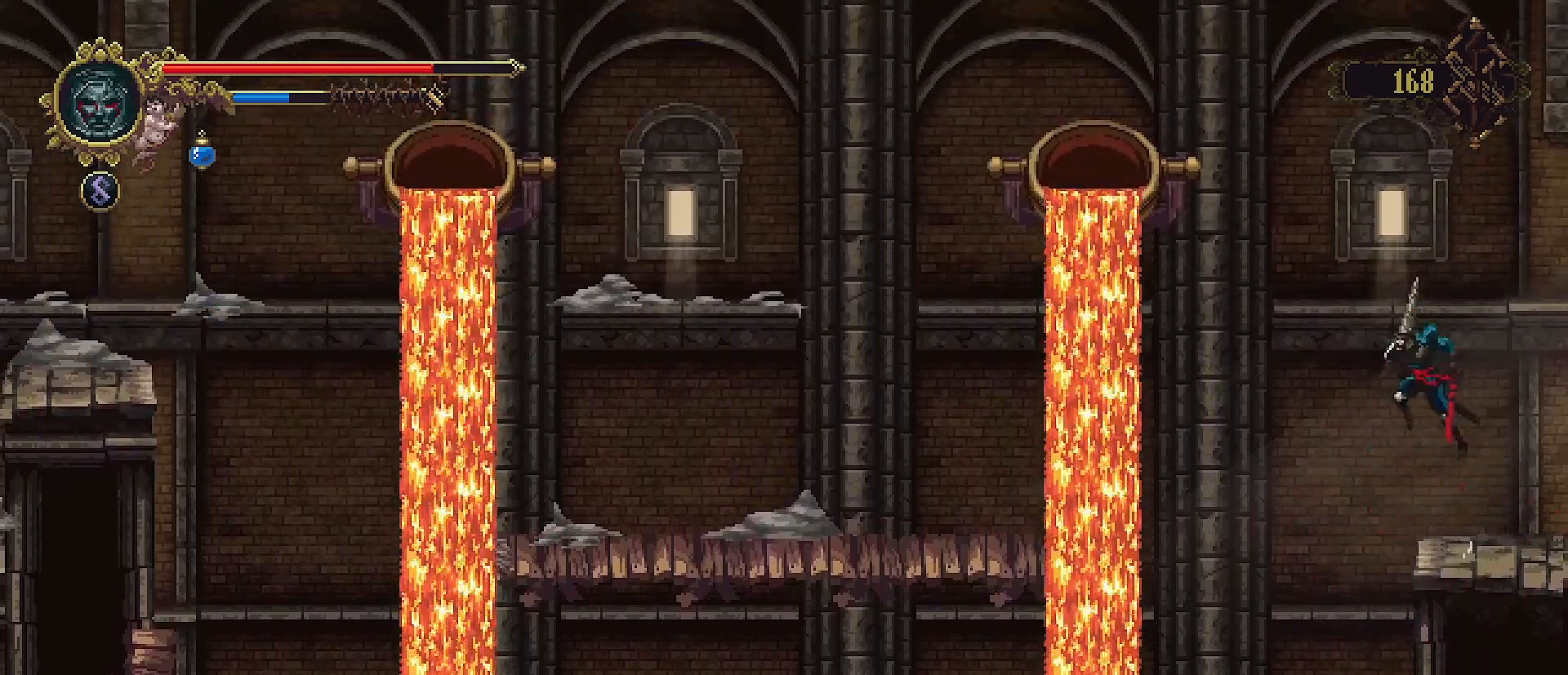
{"buttons": ["SQUARE"], "left_stick": "down", "right_stick": "center", "events": [[100, "CROSS", "up"], [100, "left_stick", "down"], [233, "SQUARE", "down"]]}
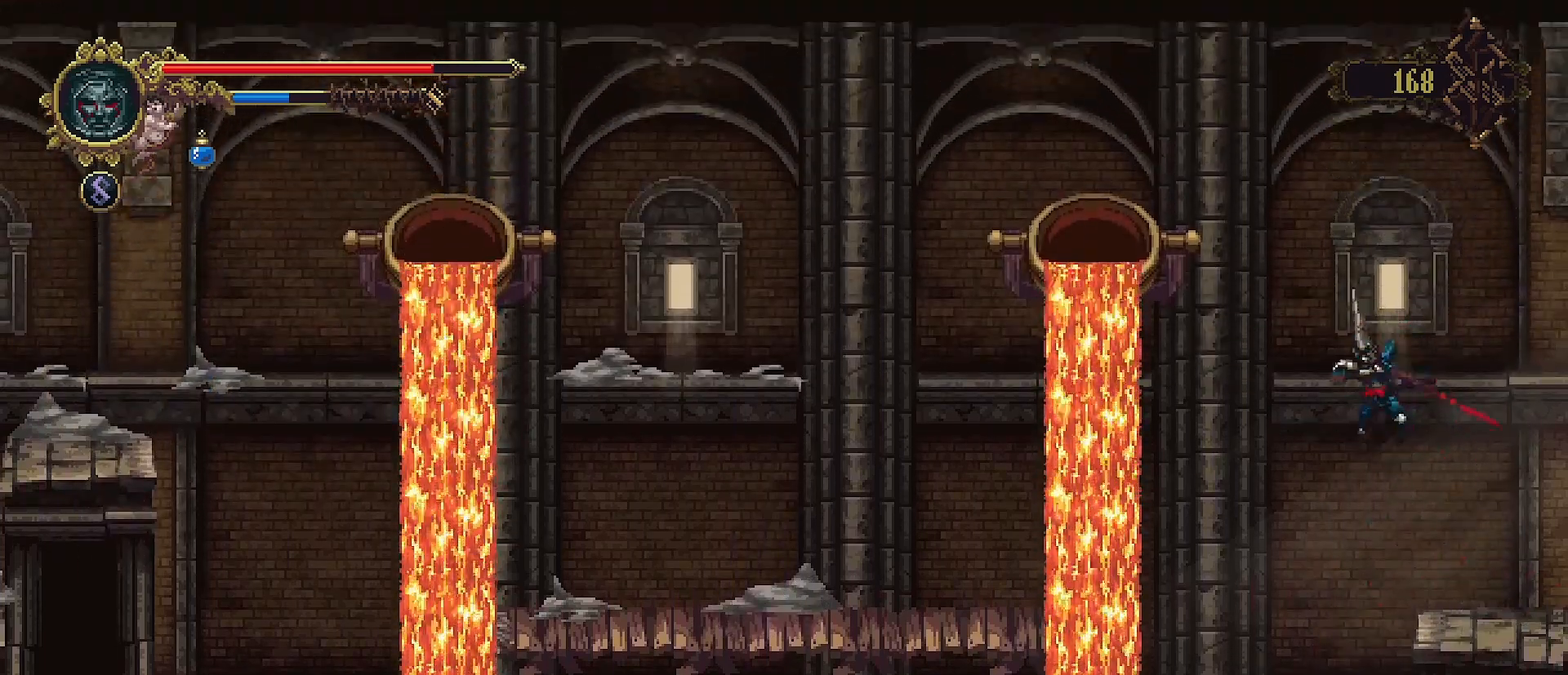
{"buttons": ["SQUARE"], "left_stick": "down", "right_stick": "center", "events": []}
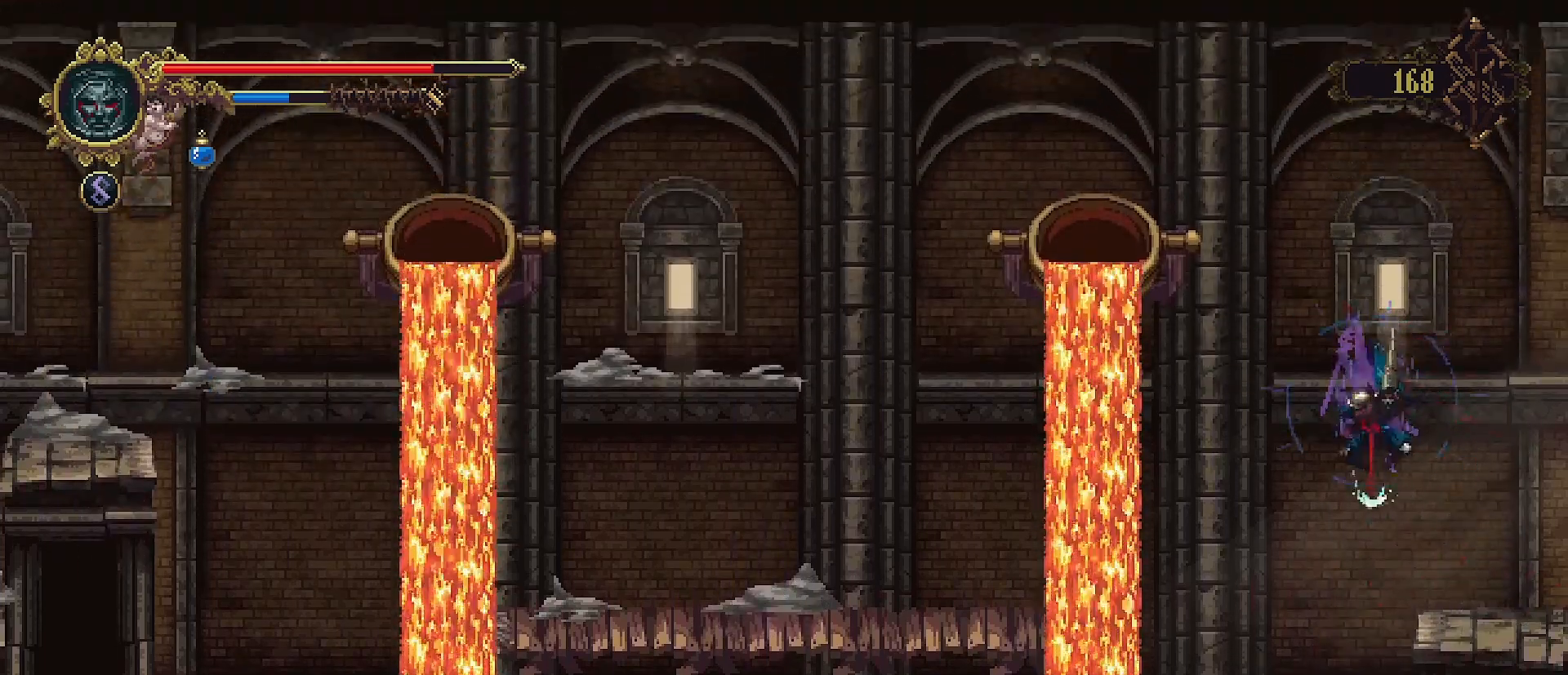
{"buttons": ["SQUARE"], "left_stick": "down", "right_stick": "center", "events": []}
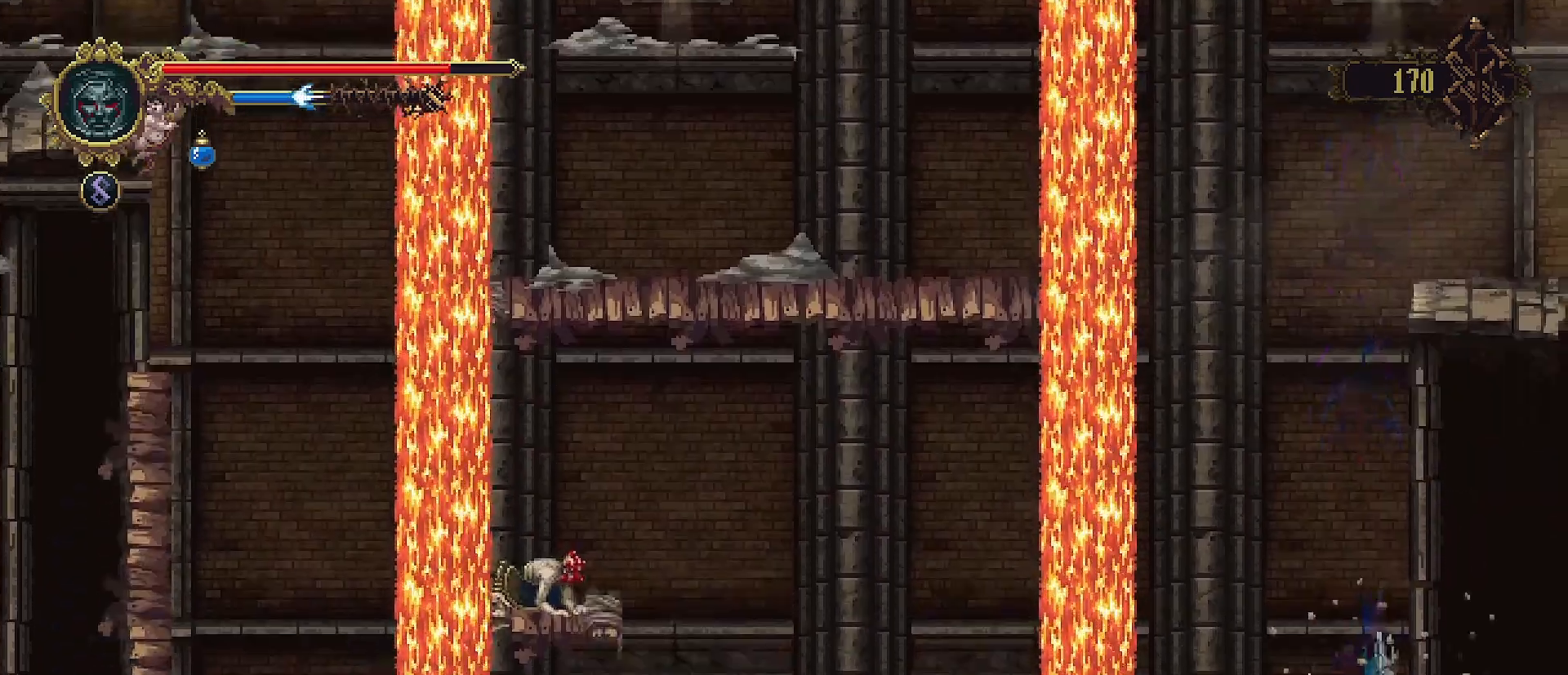
{"buttons": [], "left_stick": "down", "right_stick": "center", "events": [[500, "SQUARE", "up"]]}
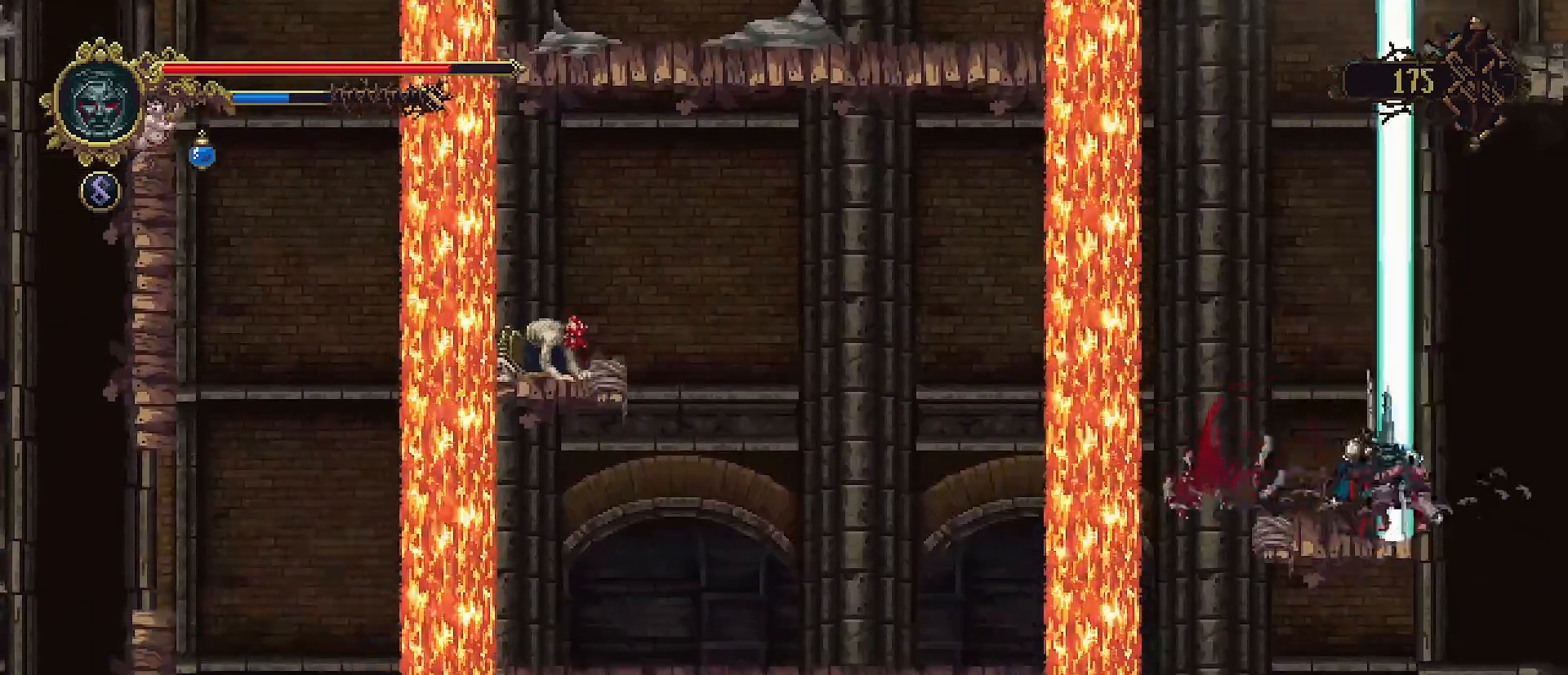
{"buttons": [], "left_stick": "center", "right_stick": "down", "events": [[67, "left_stick", "center"], [300, "right_stick", "down"]]}
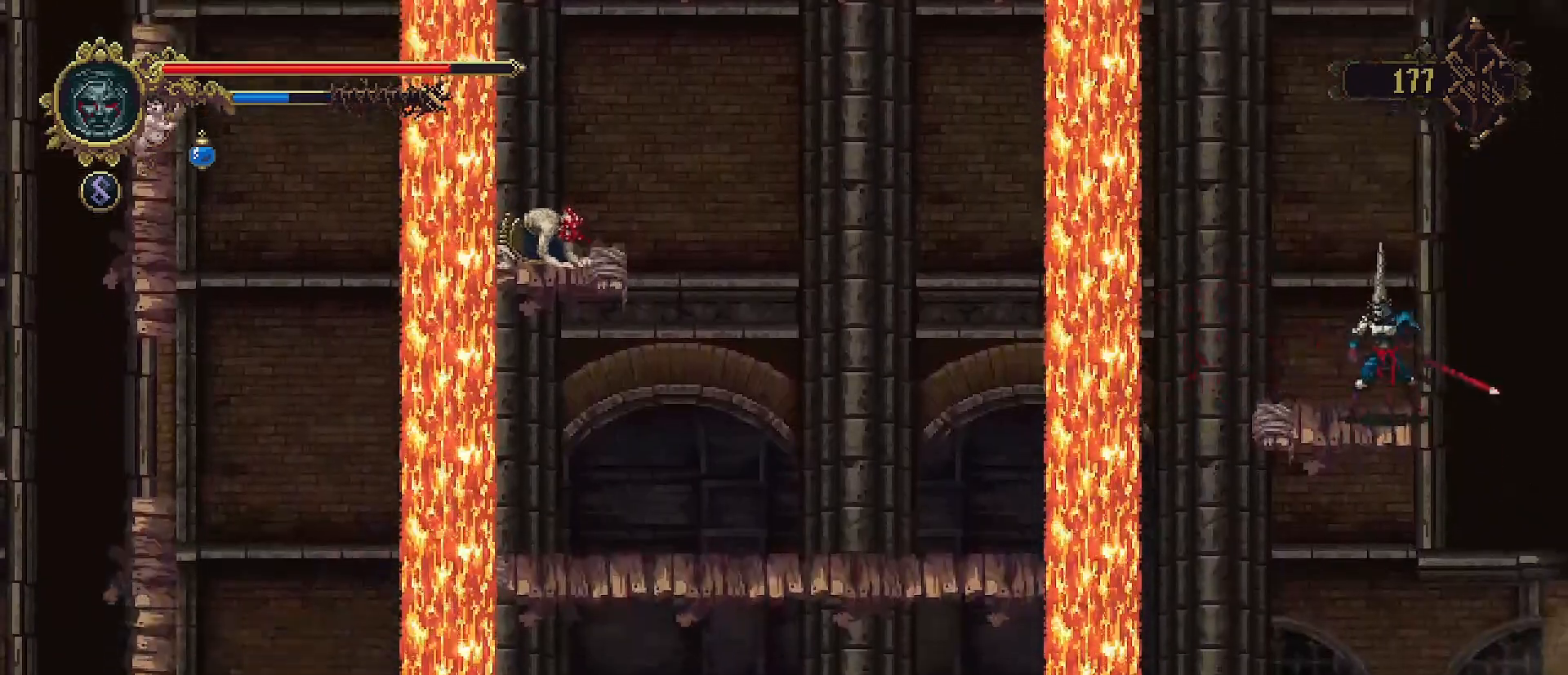
{"buttons": [], "left_stick": "center", "right_stick": "down", "events": []}
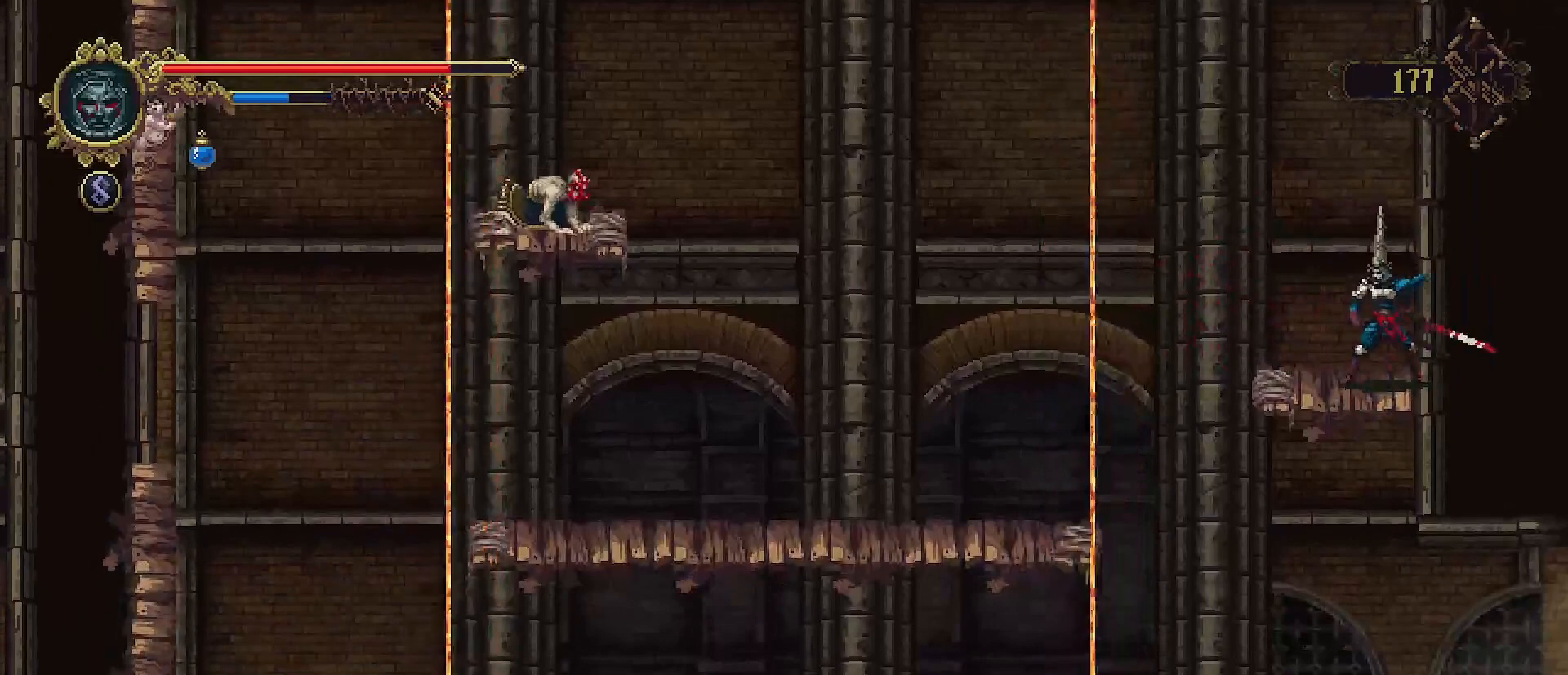
{"buttons": [], "left_stick": "left", "right_stick": "center", "events": [[333, "right_stick", "center"], [367, "left_stick", "left"]]}
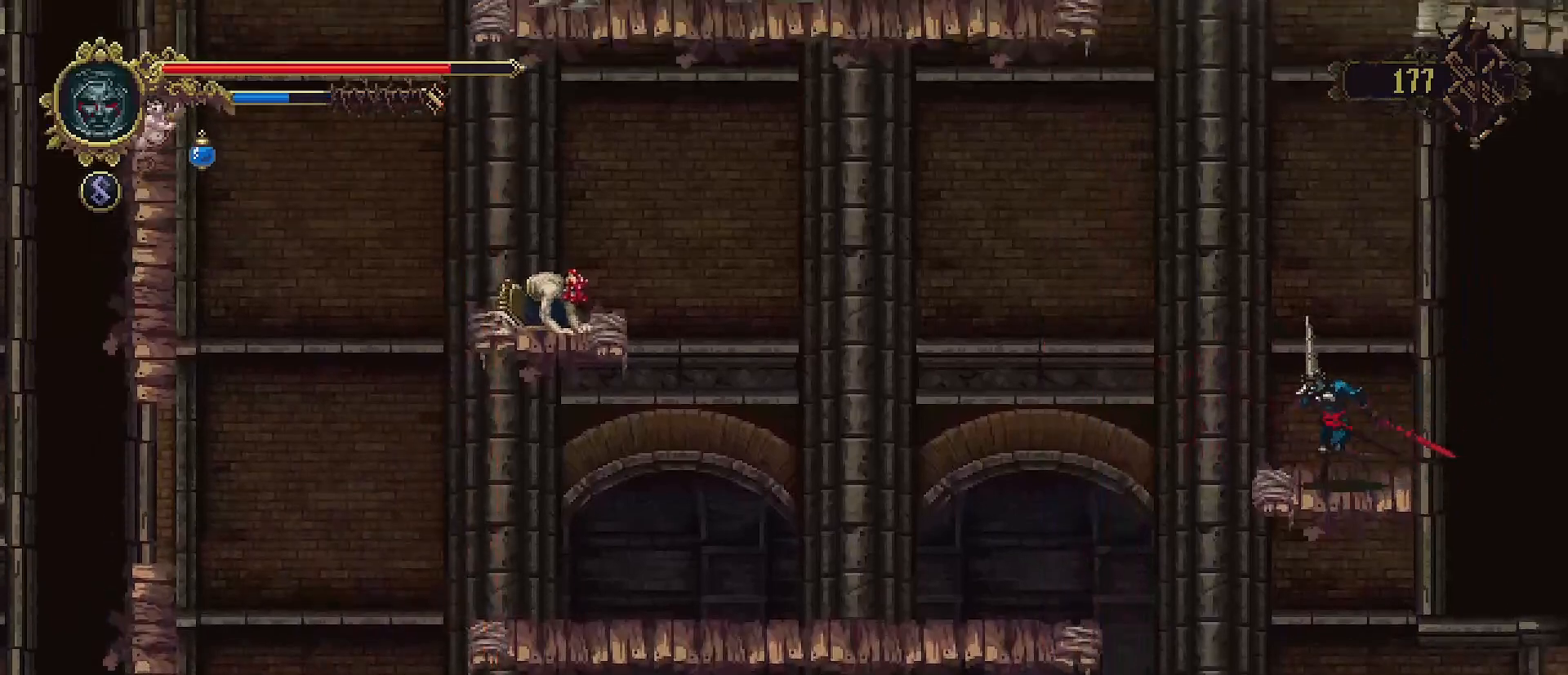
{"buttons": [], "left_stick": "center", "right_stick": "center", "events": [[100, "left_stick", "center"]]}
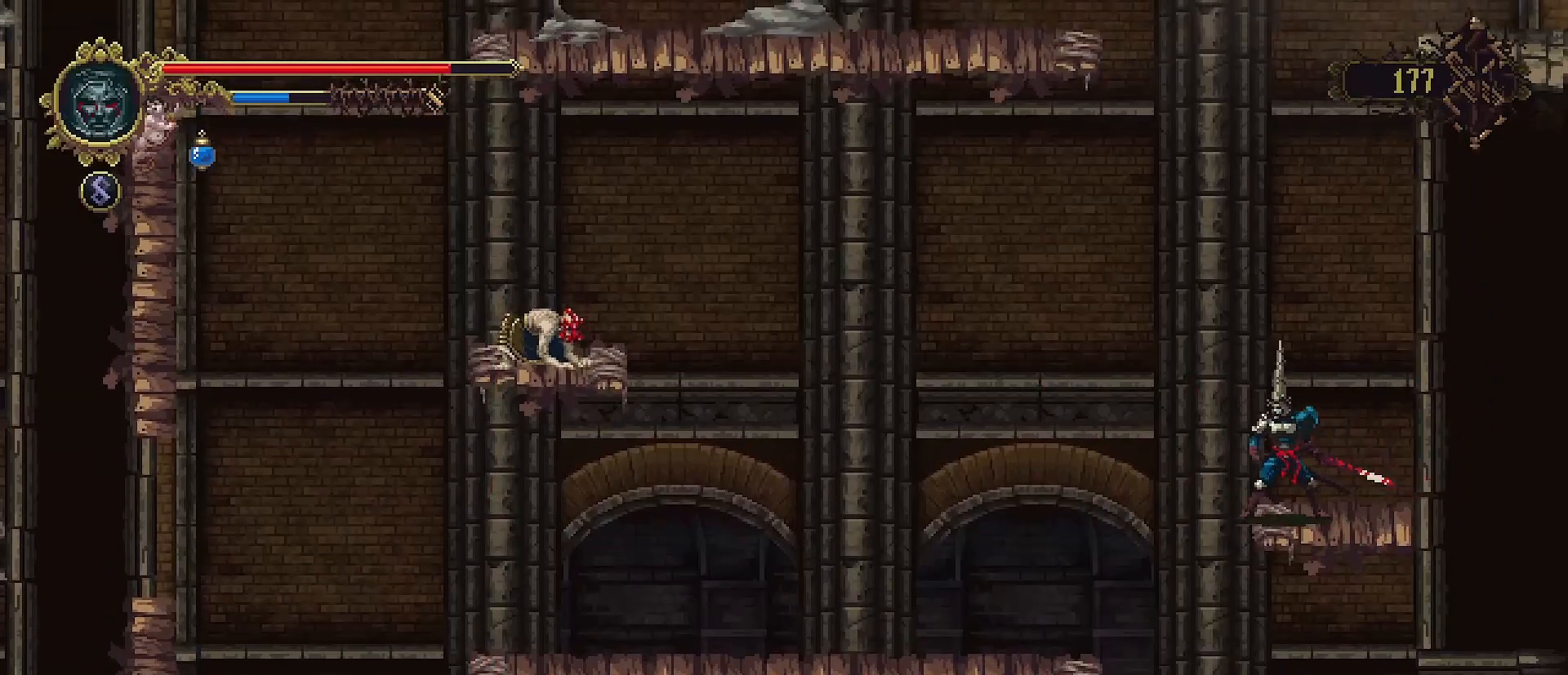
{"buttons": ["CROSS"], "left_stick": "left", "right_stick": "center", "events": [[367, "left_stick", "left"], [400, "CROSS", "down"]]}
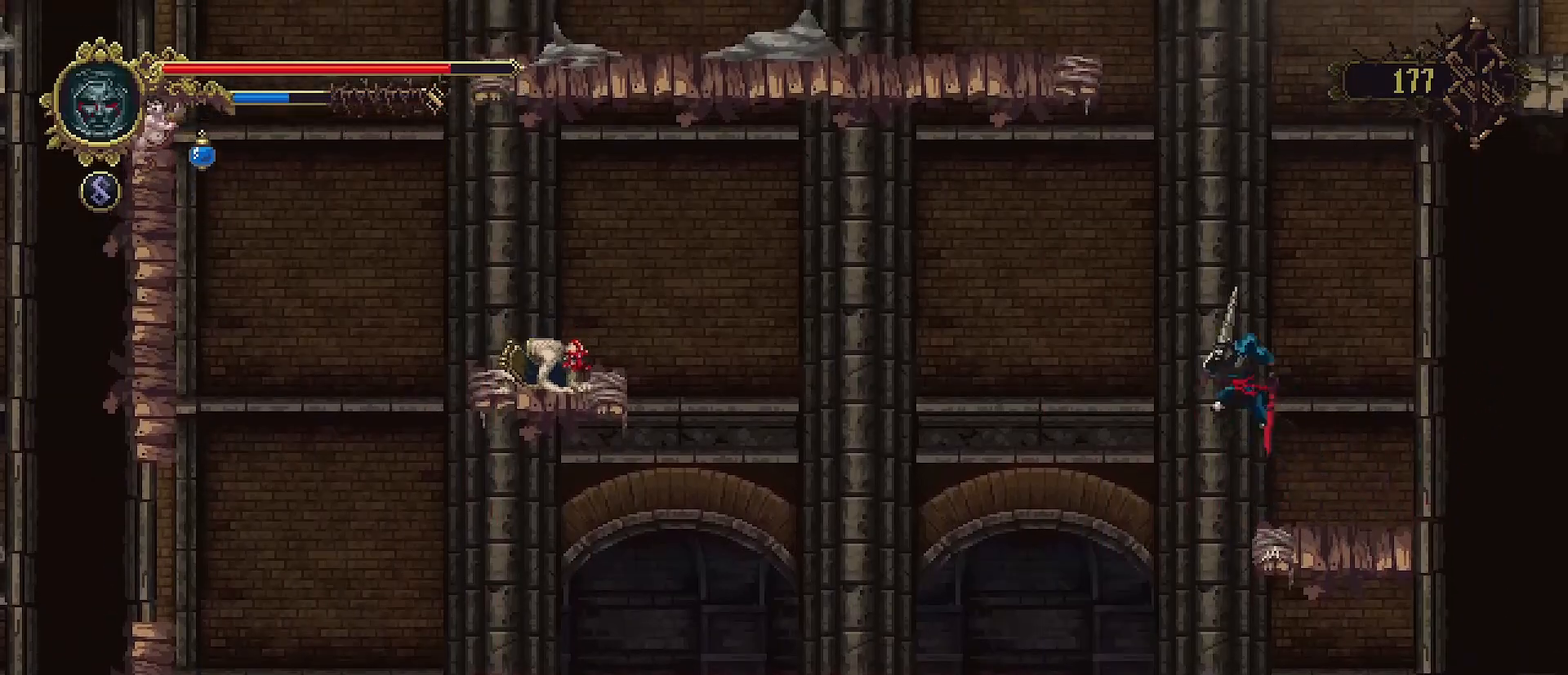
{"buttons": [], "left_stick": "left", "right_stick": "center", "events": [[100, "CROSS", "up"]]}
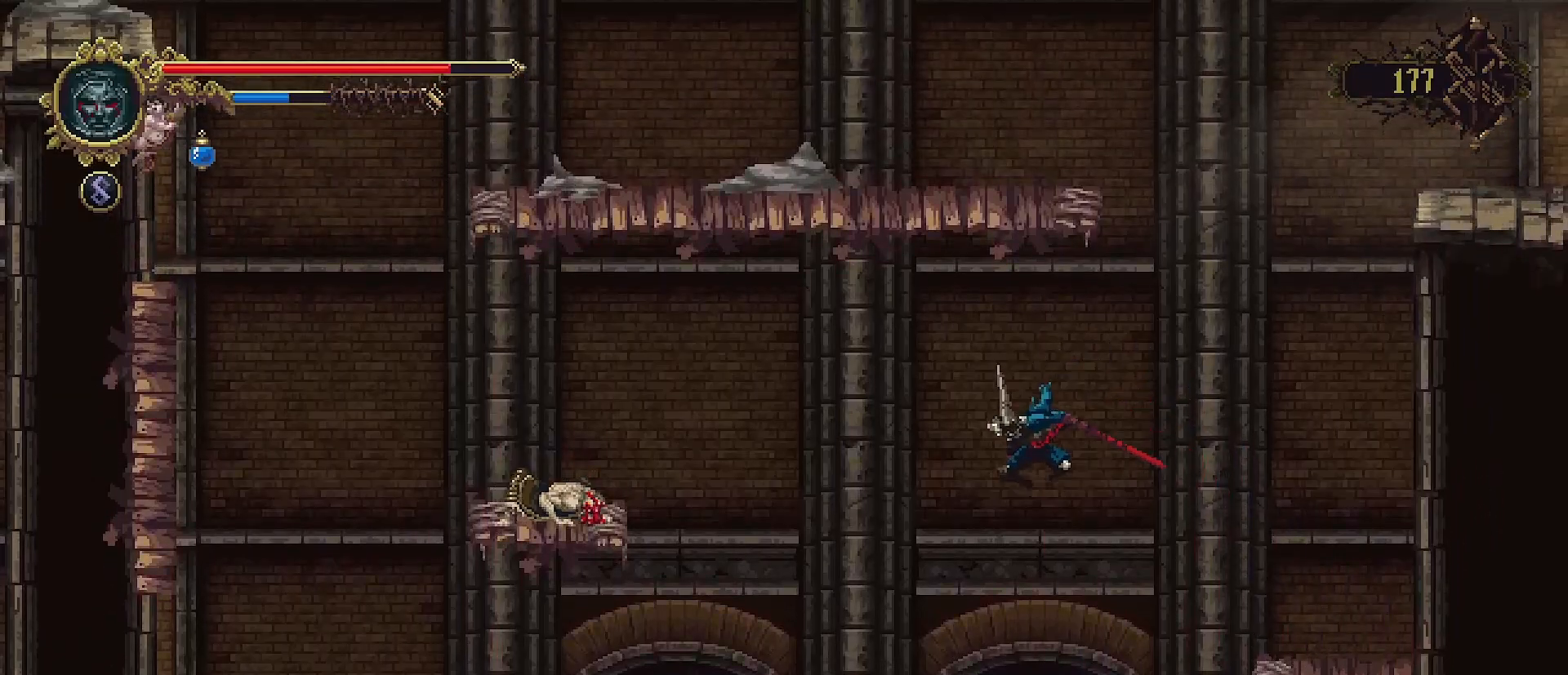
{"buttons": [], "left_stick": "left", "right_stick": "center", "events": [[133, "left_stick", "center"], [367, "left_stick", "left"]]}
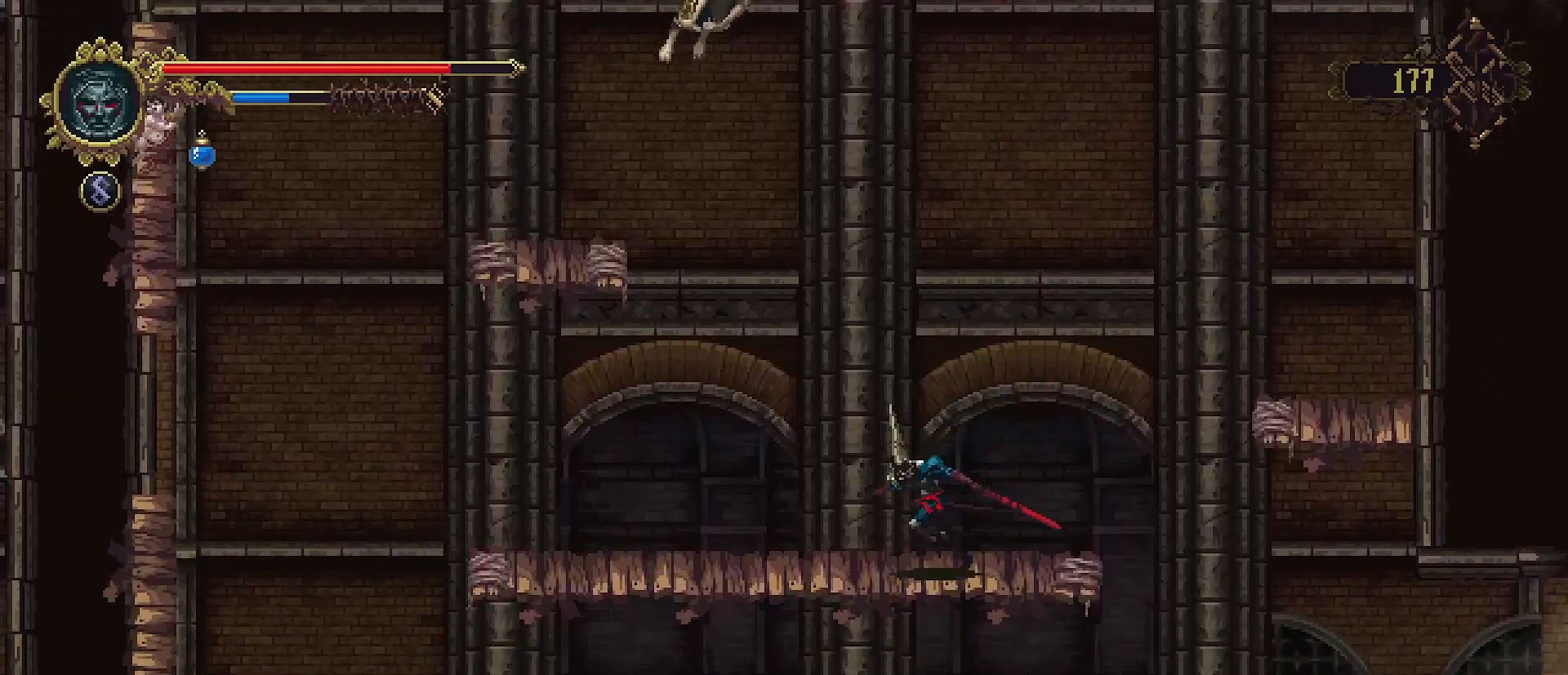
{"buttons": [], "left_stick": "center", "right_stick": "center", "events": [[400, "left_stick", "right"], [500, "left_stick", "center"]]}